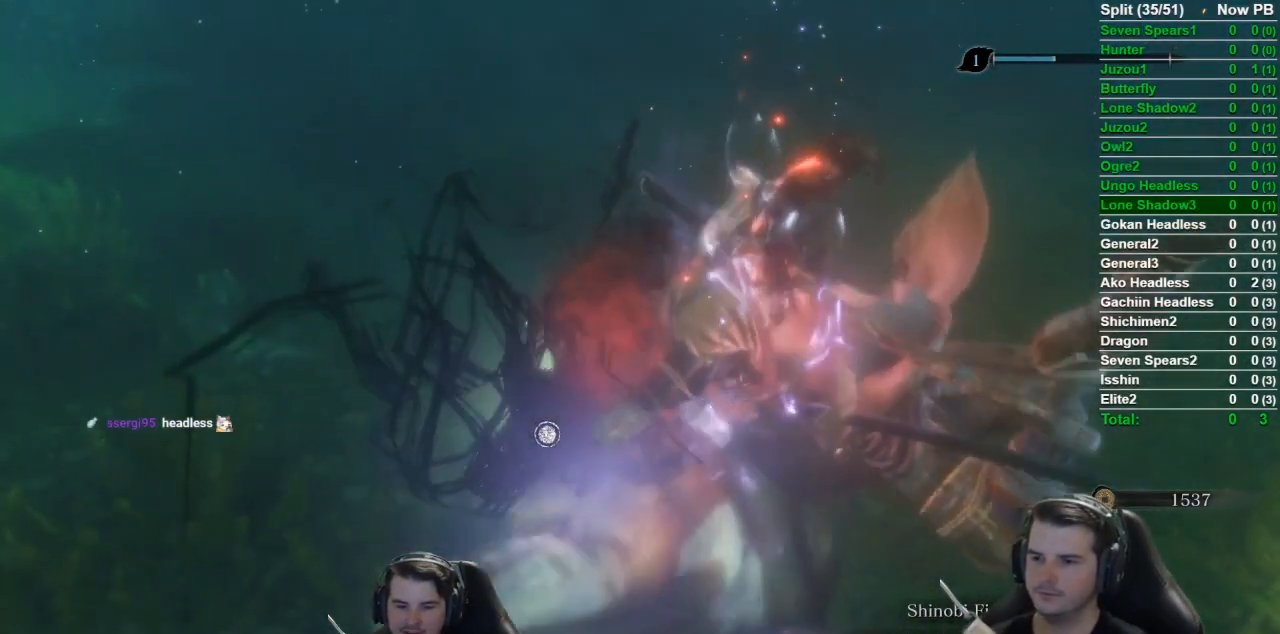
Gameplay with a controller (Xbox layout); each line is a JSON object with the inputs held at the frame after it. "events" lists button and stick changes between this image and that frame as [ms after this image, input, new state], when the widget could be followed in between.
{"buttons": [], "left_stick": "up-left", "right_stick": "center", "events": [[17, "right_stick", "right"], [217, "left_stick", "up-left"], [251, "right_stick", "down-right"], [384, "right_stick", "center"]]}
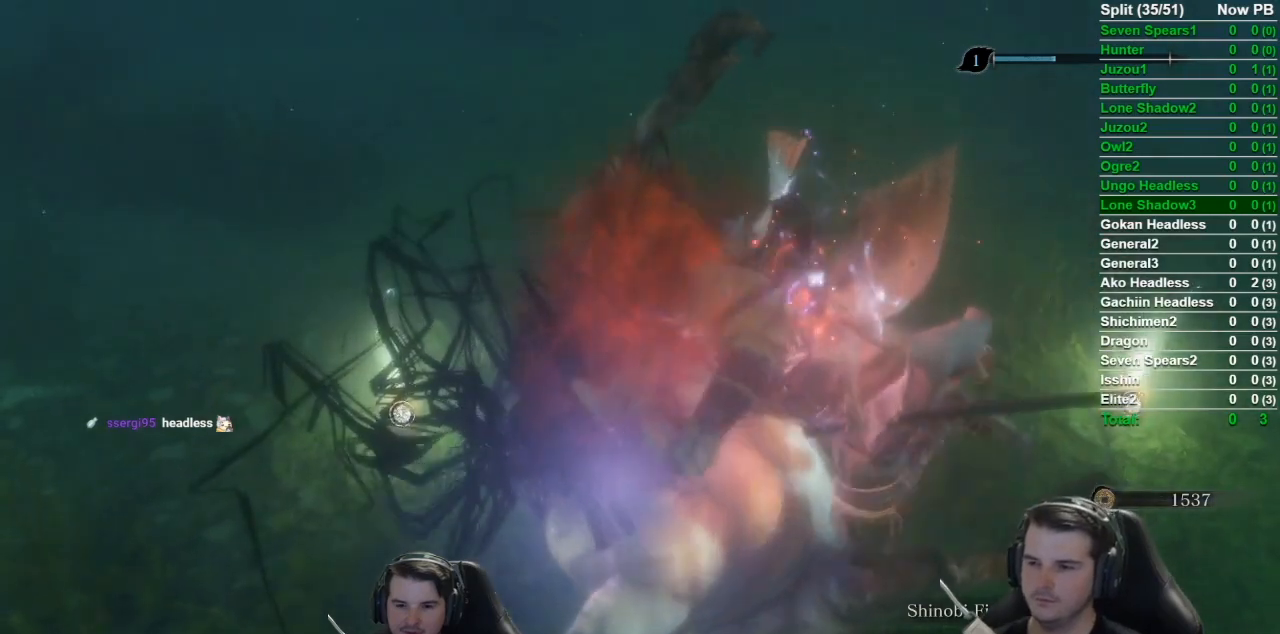
{"buttons": [], "left_stick": "up-left", "right_stick": "up-left", "events": [[117, "right_stick", "left"], [450, "right_stick", "up-left"]]}
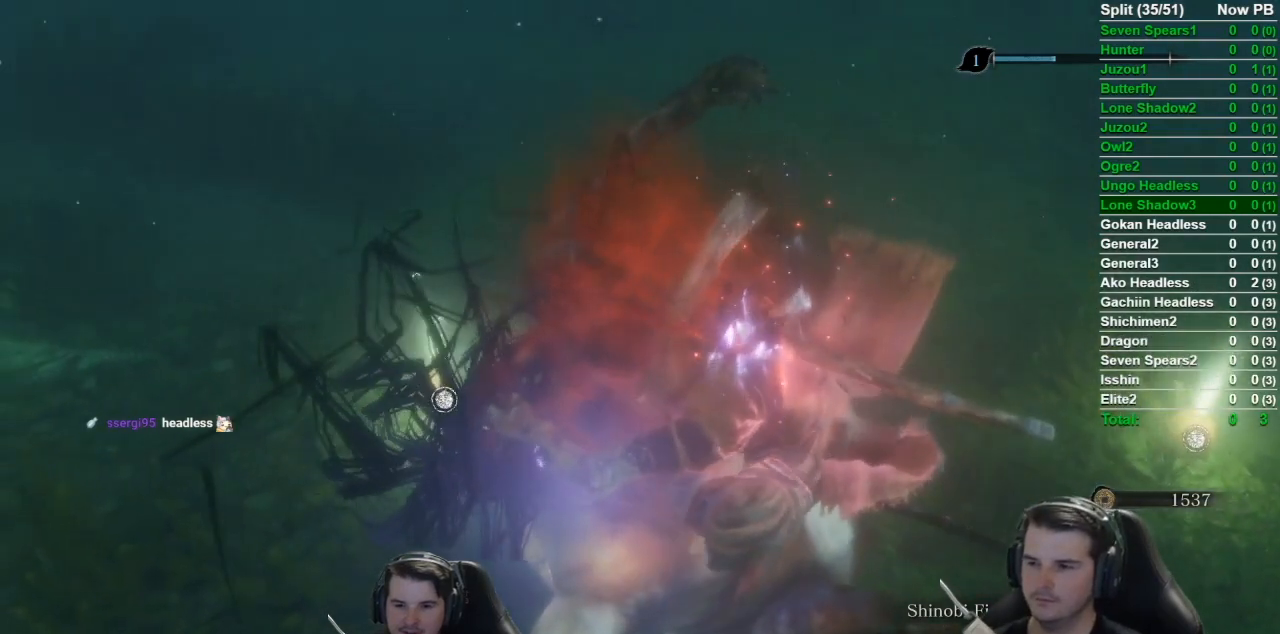
{"buttons": [], "left_stick": "up-left", "right_stick": "up-right", "events": [[84, "right_stick", "up"], [418, "right_stick", "up-right"]]}
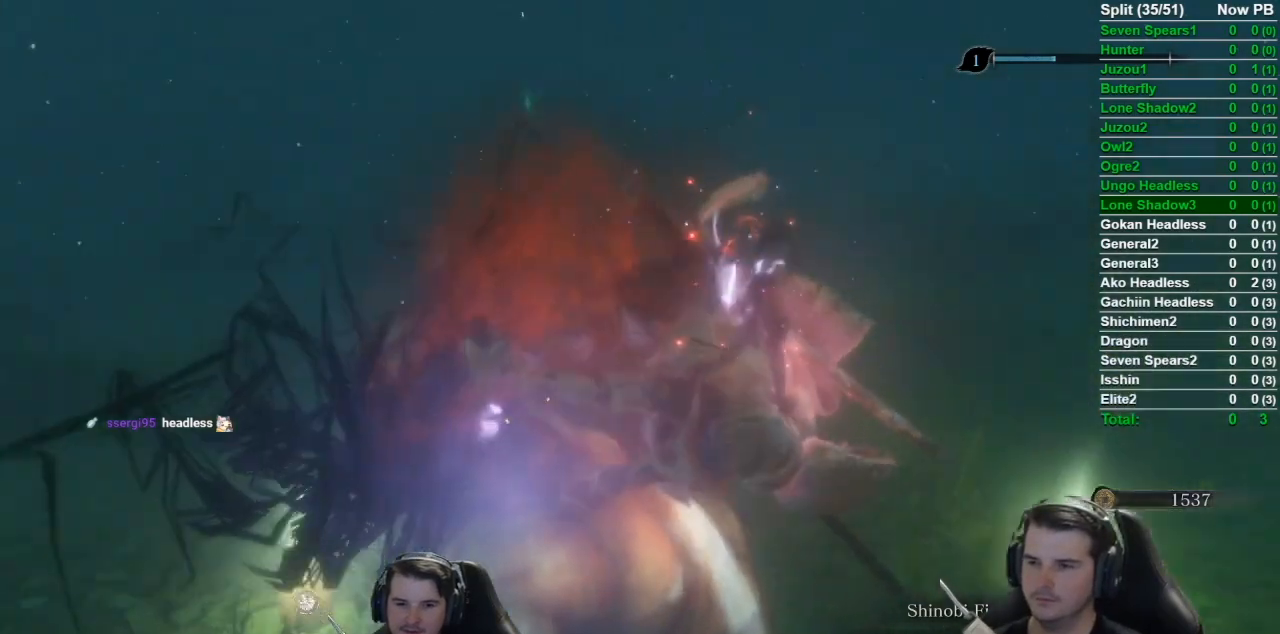
{"buttons": ["X"], "left_stick": "up-left", "right_stick": "center", "events": [[150, "right_stick", "center"], [250, "right_stick", "down-left"], [384, "X", "down"], [450, "right_stick", "center"]]}
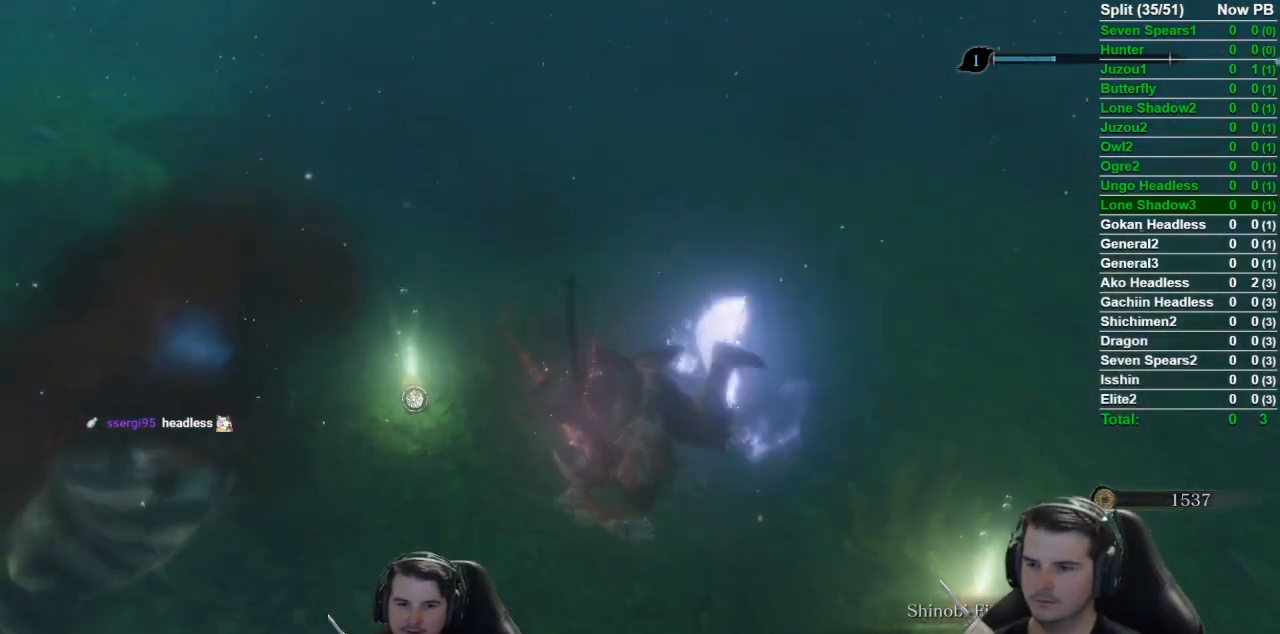
{"buttons": ["X"], "left_stick": "up-left", "right_stick": "center", "events": [[17, "X", "up"], [151, "X", "down"], [151, "right_stick", "left"], [251, "X", "up"], [317, "X", "down"], [317, "right_stick", "center"], [417, "X", "up"], [501, "X", "down"]]}
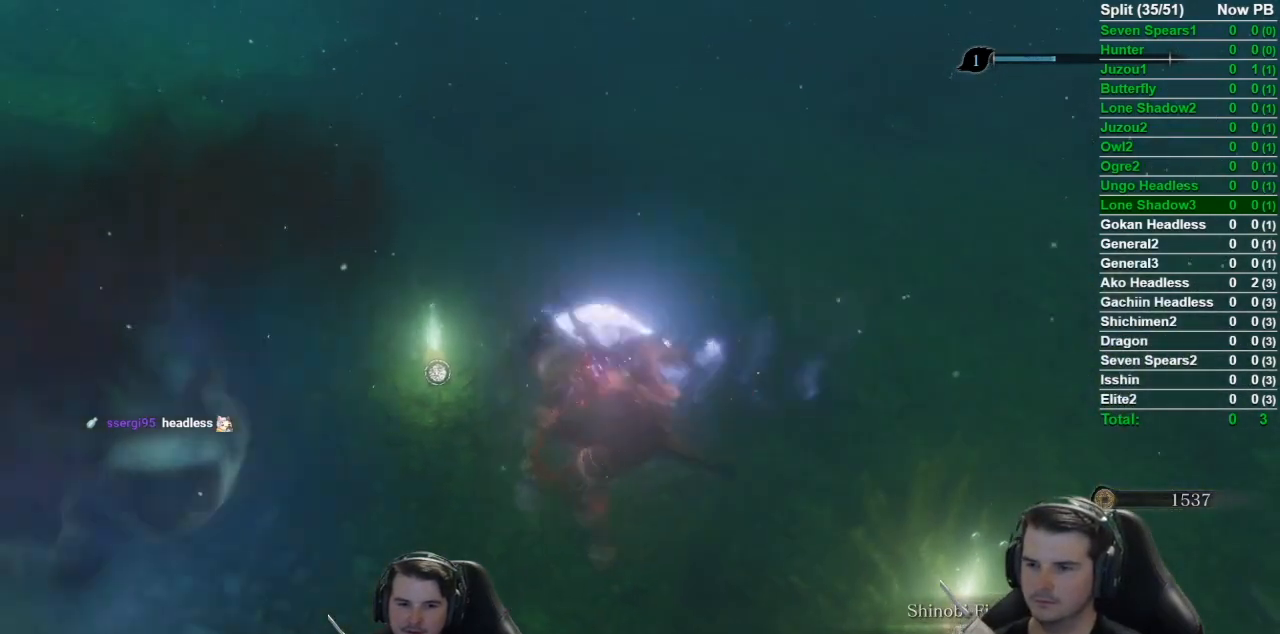
{"buttons": [], "left_stick": "up-left", "right_stick": "down-right", "events": [[100, "X", "up"], [183, "X", "down"], [284, "X", "up"], [350, "right_stick", "down-right"], [384, "X", "down"], [450, "X", "up"]]}
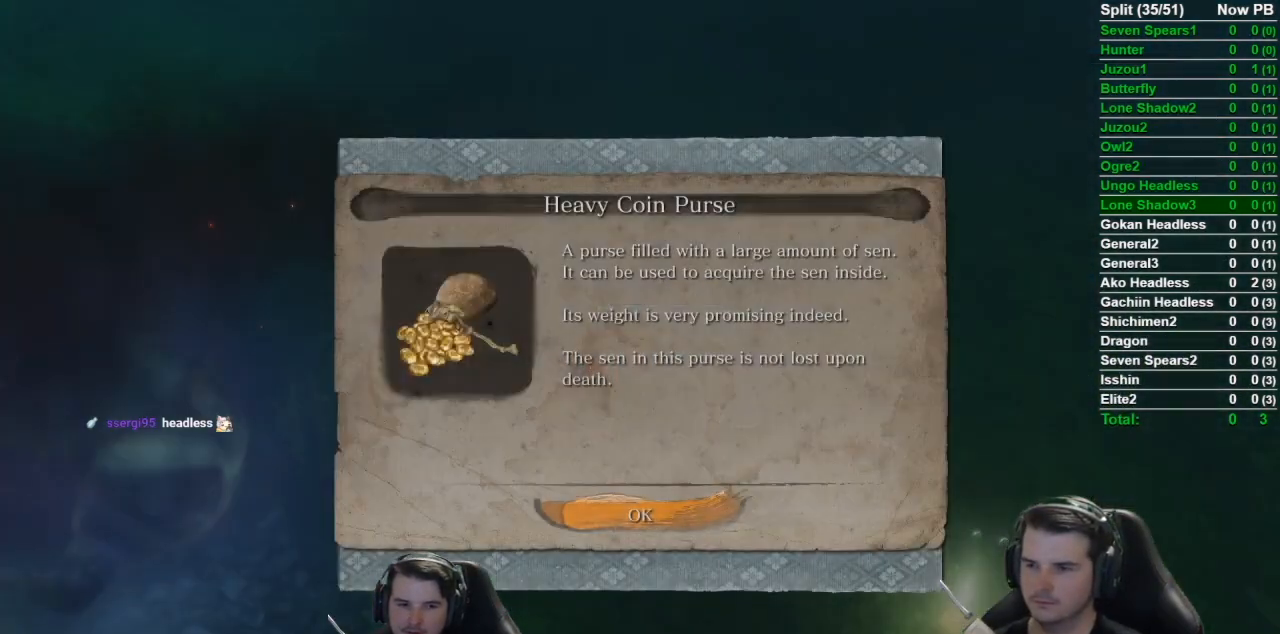
{"buttons": [], "left_stick": "up-left", "right_stick": "down-left", "events": [[117, "A", "down"], [117, "right_stick", "down"], [284, "A", "up"], [401, "right_stick", "down-left"], [451, "X", "down"], [484, "X", "up"]]}
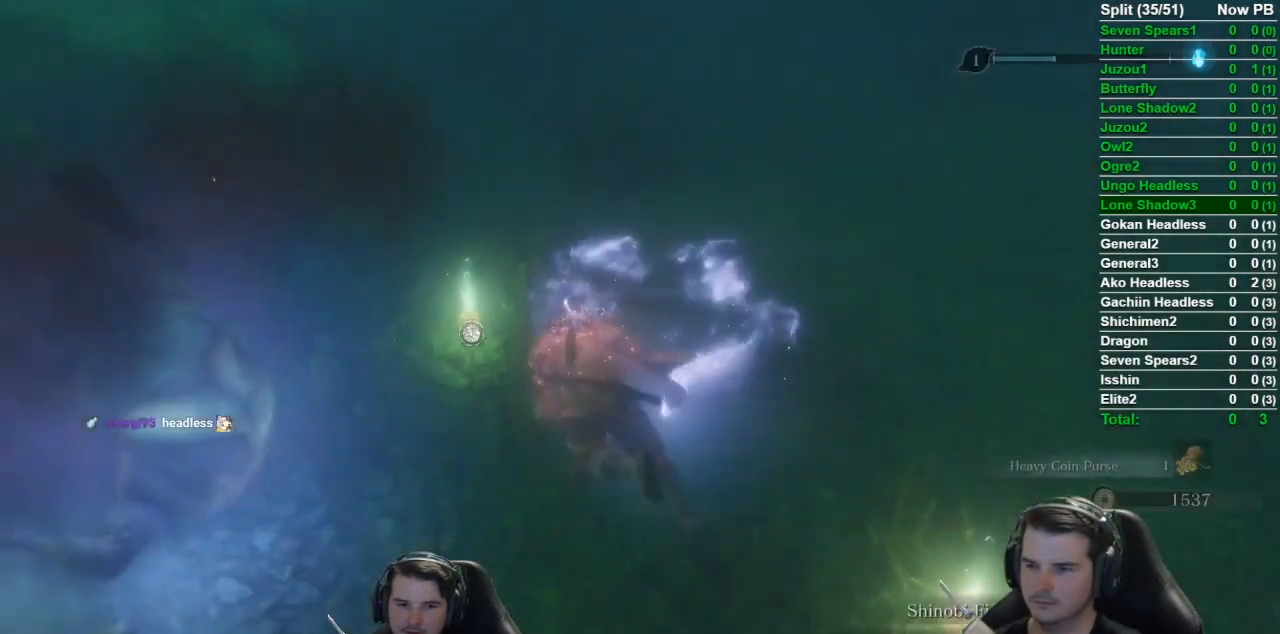
{"buttons": [], "left_stick": "left", "right_stick": "center", "events": [[67, "X", "down"], [100, "X", "up"], [200, "X", "down"], [267, "right_stick", "center"], [400, "X", "up"], [434, "X", "down"], [467, "left_stick", "left"], [500, "X", "up"]]}
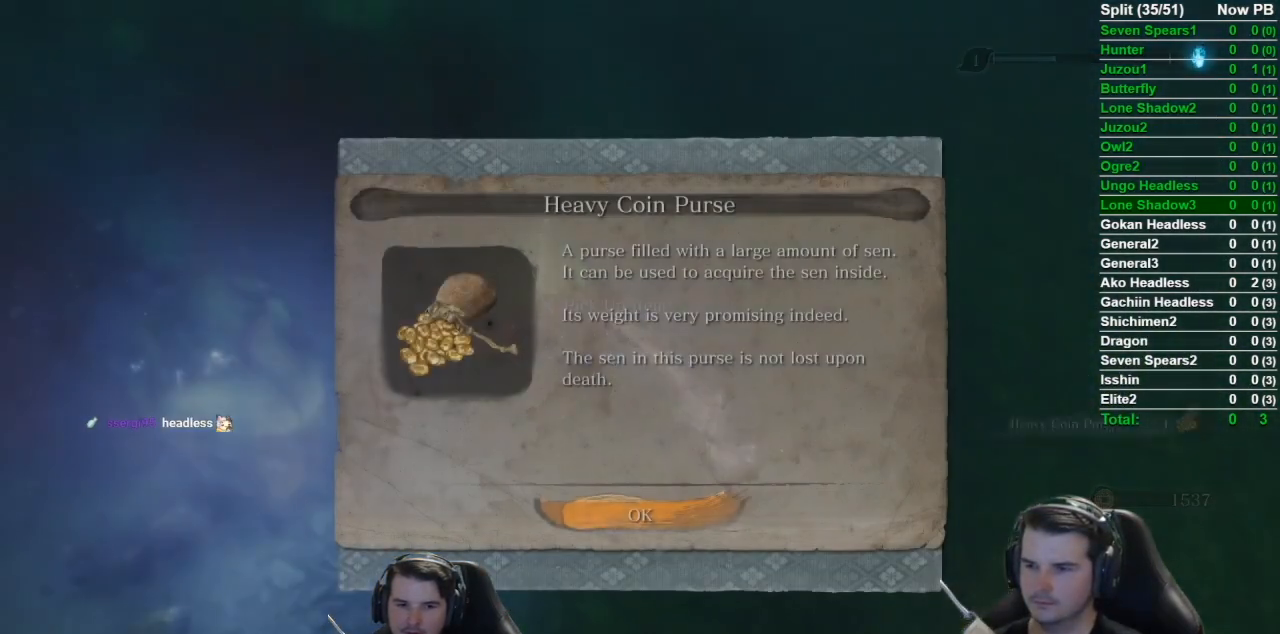
{"buttons": [], "left_stick": "down-left", "right_stick": "left", "events": [[67, "left_stick", "down-left"], [101, "right_stick", "left"], [301, "A", "down"], [417, "A", "up"]]}
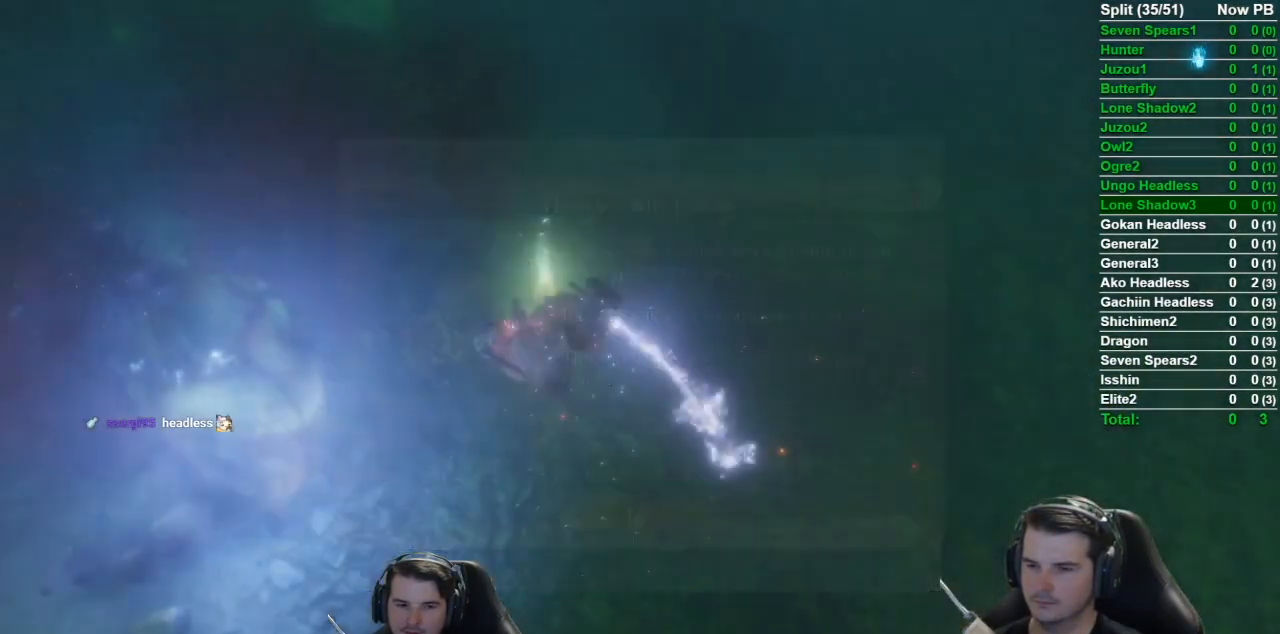
{"buttons": [], "left_stick": "left", "right_stick": "left", "events": [[350, "X", "down"], [367, "left_stick", "left"], [467, "X", "up"]]}
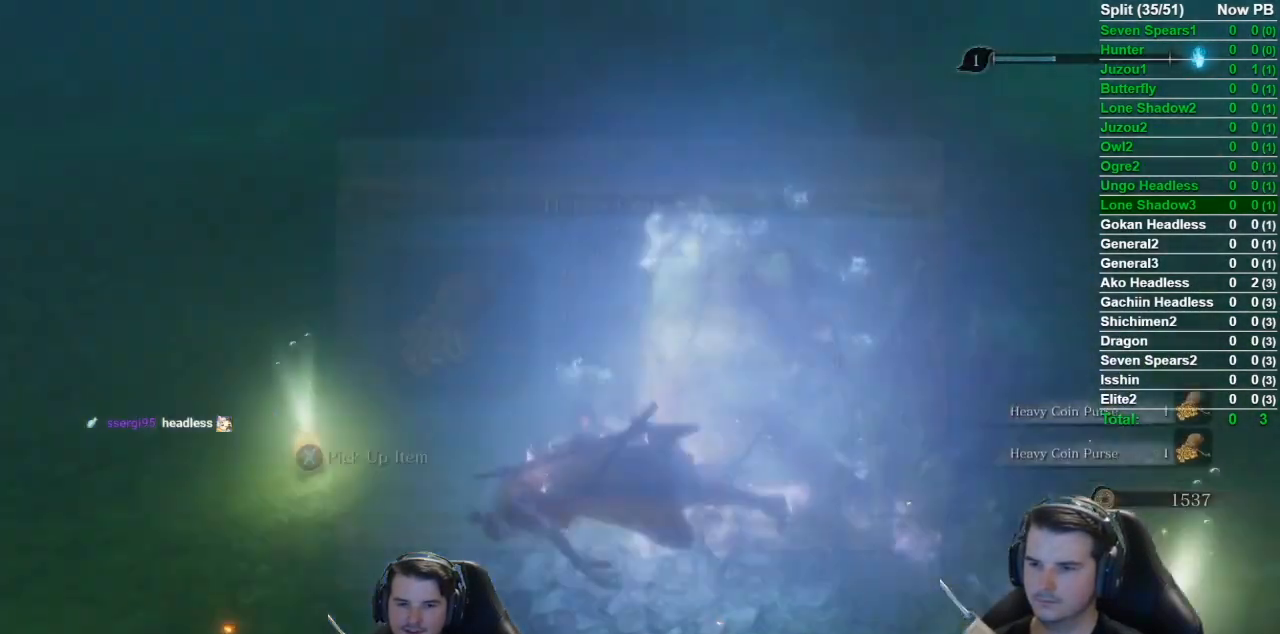
{"buttons": ["A"], "left_stick": "left", "right_stick": "left", "events": [[50, "X", "down"], [50, "left_stick", "up-left"], [134, "X", "up"], [201, "right_stick", "up-left"], [234, "X", "down"], [317, "X", "up"], [317, "right_stick", "left"], [468, "A", "down"], [468, "left_stick", "left"]]}
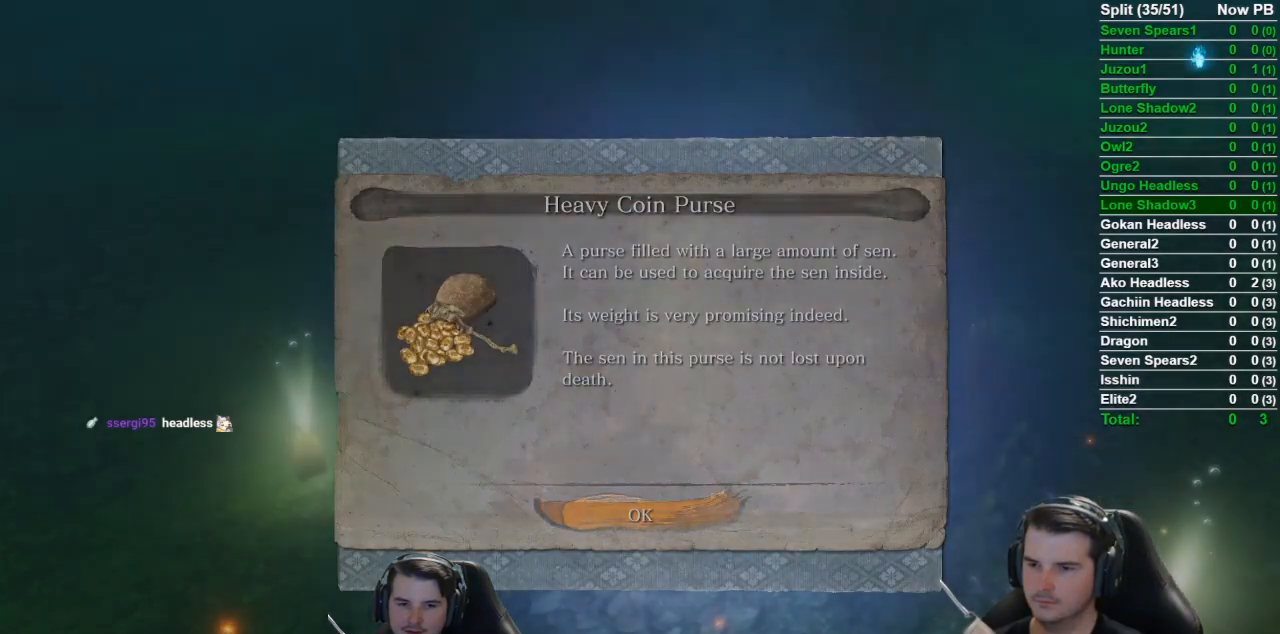
{"buttons": [], "left_stick": "left", "right_stick": "left", "events": [[33, "A", "up"]]}
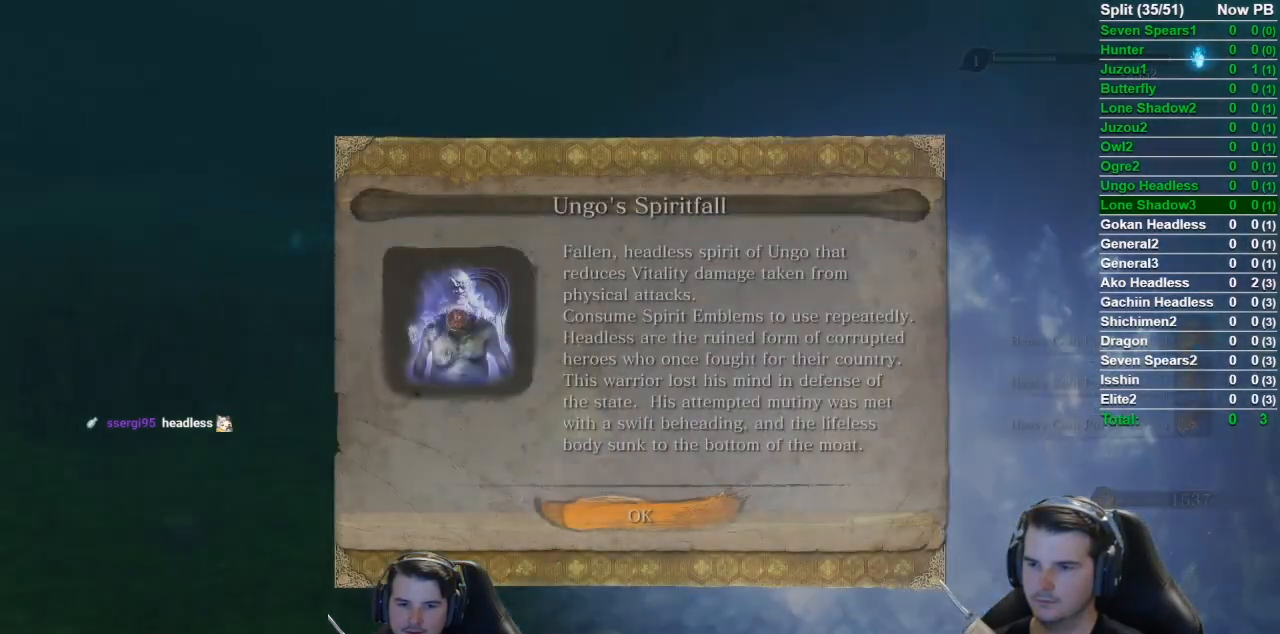
{"buttons": ["A"], "left_stick": "left", "right_stick": "left", "events": [[101, "right_stick", "center"], [217, "X", "down"], [317, "X", "up"], [417, "right_stick", "left"], [484, "A", "down"]]}
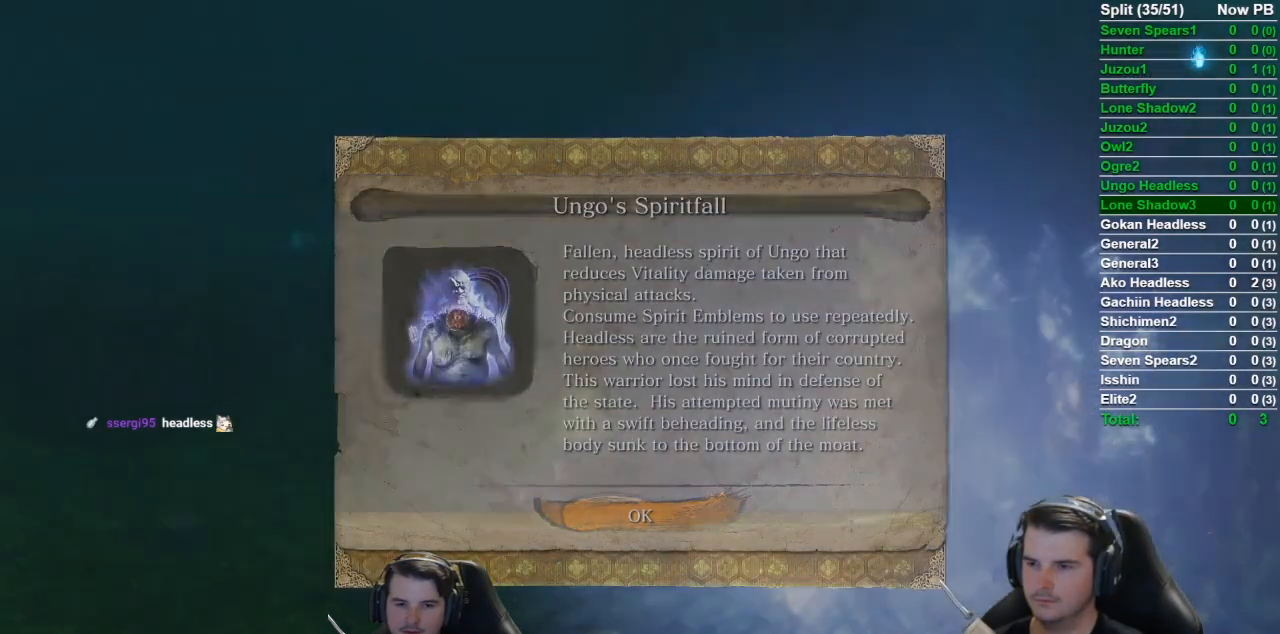
{"buttons": [], "left_stick": "left", "right_stick": "left", "events": [[50, "A", "up"]]}
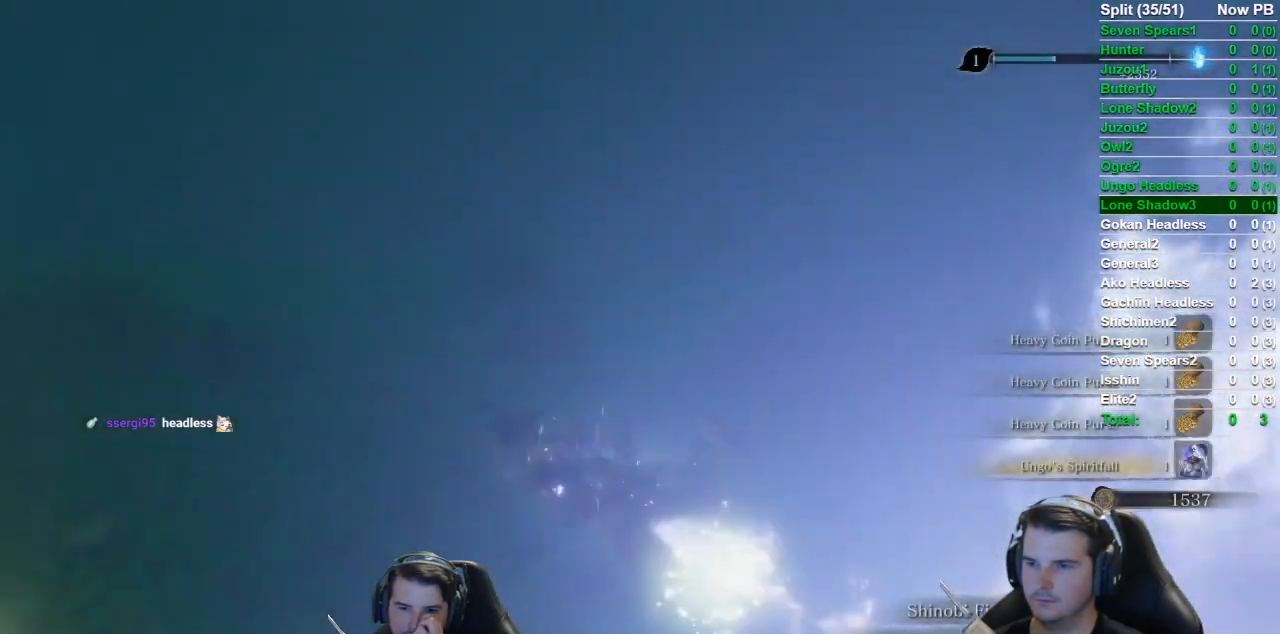
{"buttons": [], "left_stick": "up", "right_stick": "left", "events": [[217, "left_stick", "up-left"], [351, "left_stick", "up"]]}
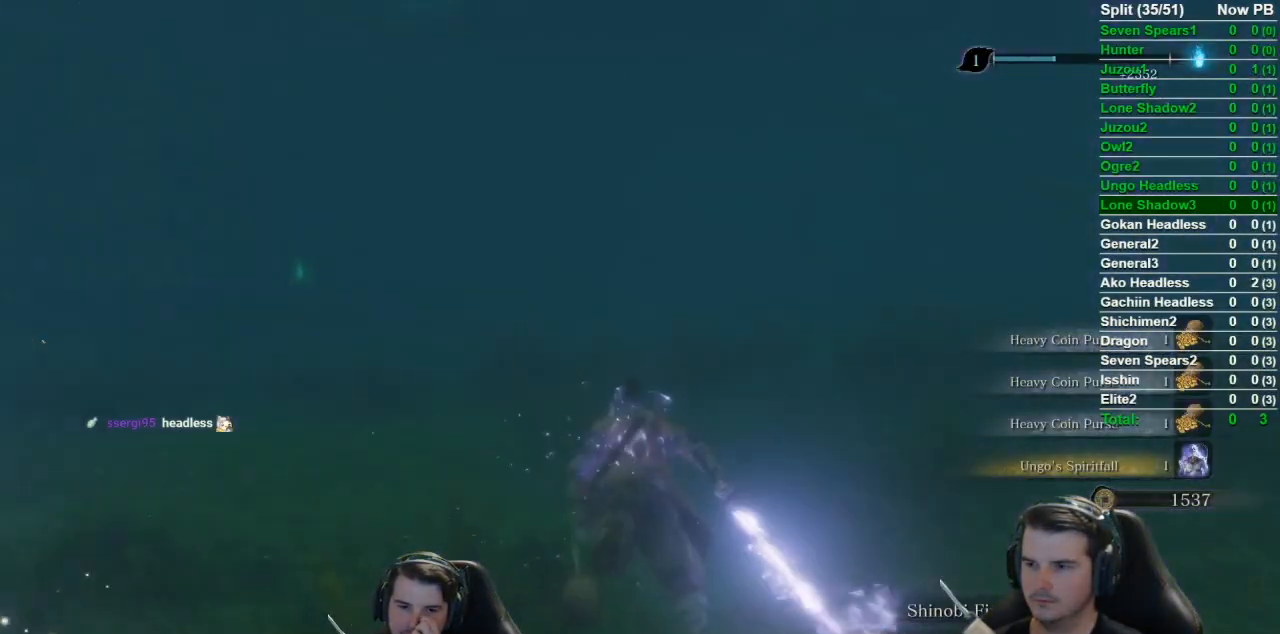
{"buttons": [], "left_stick": "up", "right_stick": "center", "events": [[150, "B", "down"], [334, "B", "up"], [334, "right_stick", "center"]]}
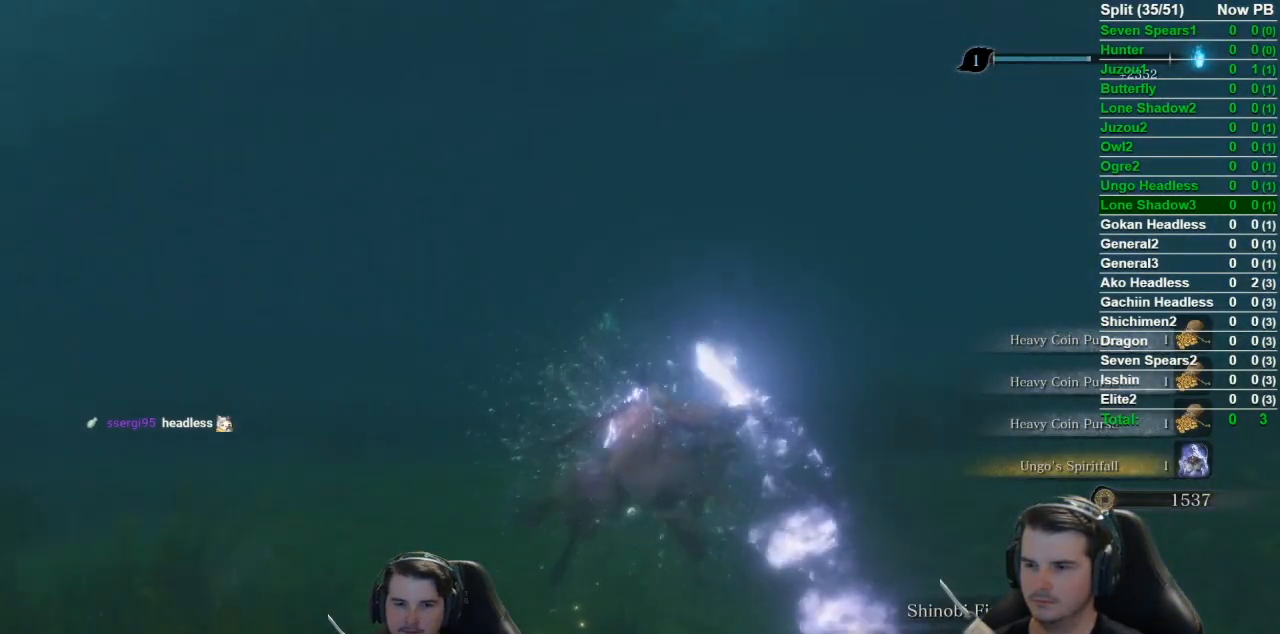
{"buttons": ["B"], "left_stick": "up", "right_stick": "center", "events": [[66, "B", "down"], [150, "B", "up"], [283, "B", "down"], [317, "B", "up"], [417, "B", "down"]]}
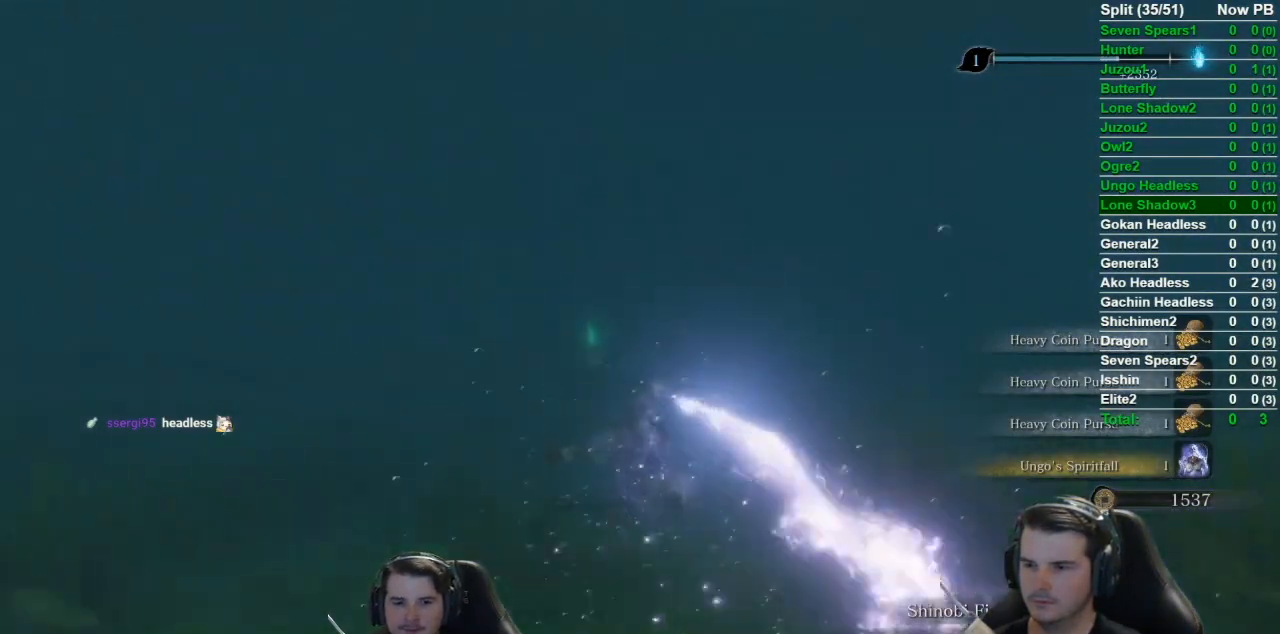
{"buttons": [], "left_stick": "up", "right_stick": "down-left", "events": [[17, "B", "up"], [150, "B", "down"], [184, "B", "up"], [501, "right_stick", "down-left"]]}
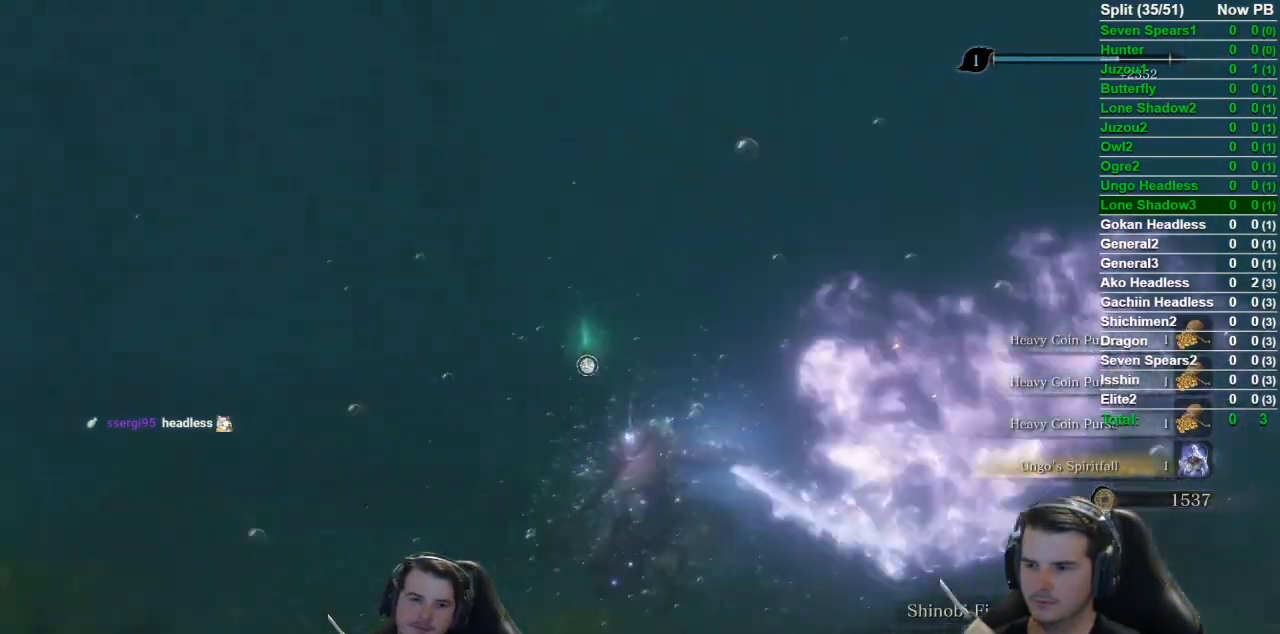
{"buttons": ["X"], "left_stick": "center", "right_stick": "left", "events": [[250, "right_stick", "left"], [283, "X", "down"], [317, "left_stick", "center"], [350, "X", "up"], [450, "X", "down"]]}
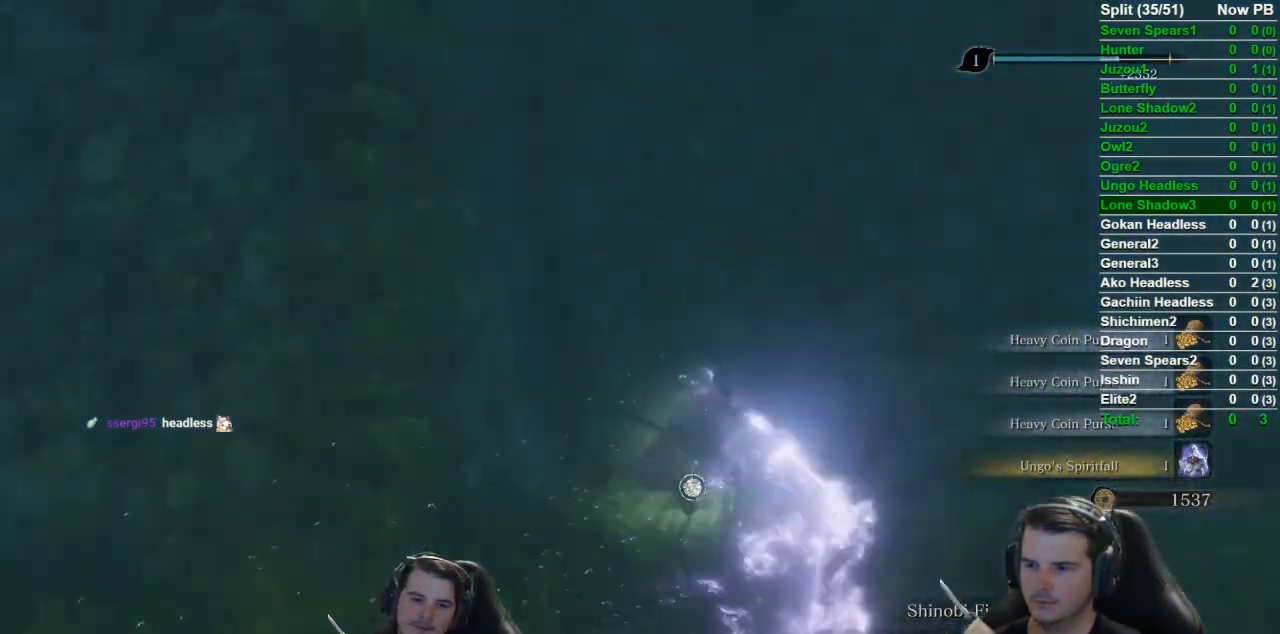
{"buttons": [], "left_stick": "left", "right_stick": "left", "events": [[50, "X", "up"], [167, "X", "down"], [217, "X", "up"], [250, "left_stick", "left"], [284, "X", "down"], [367, "X", "up"]]}
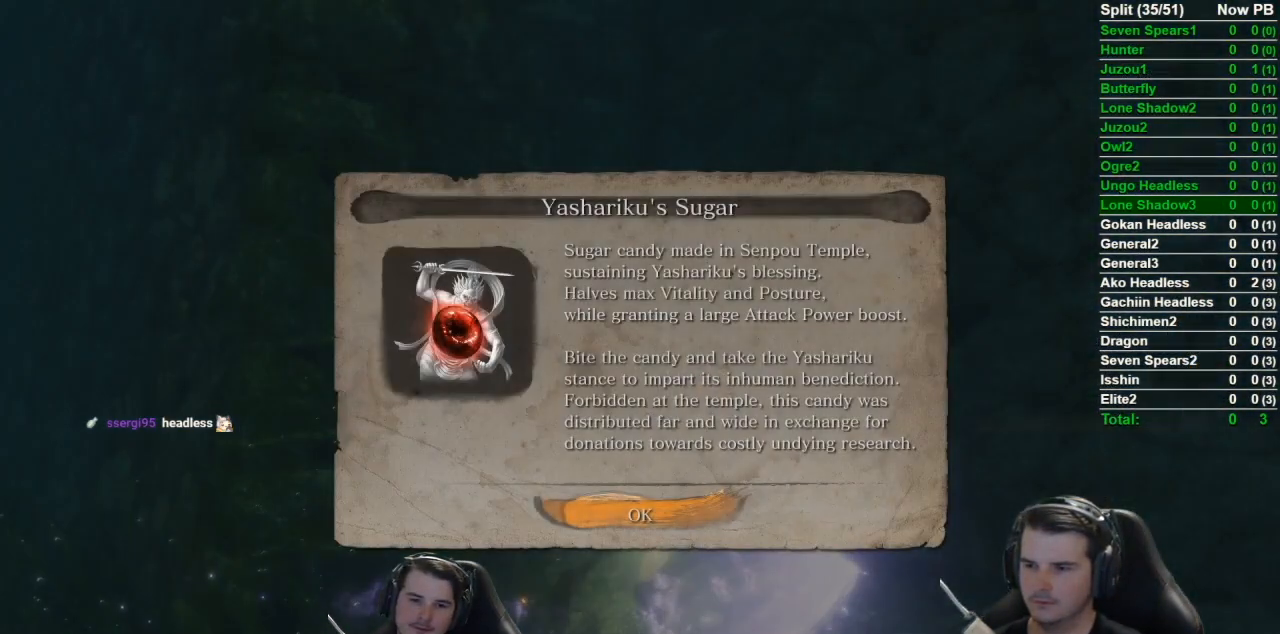
{"buttons": [], "left_stick": "left", "right_stick": "left", "events": [[117, "A", "down"], [250, "A", "up"]]}
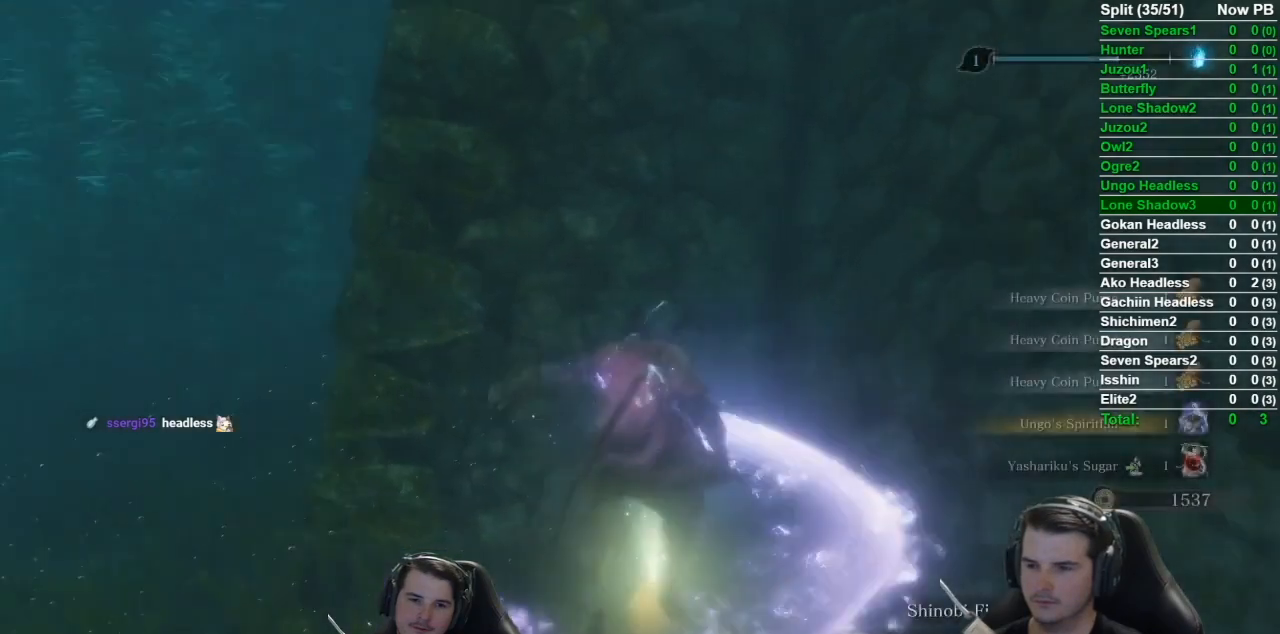
{"buttons": [], "left_stick": "up", "right_stick": "right", "events": [[200, "B", "down"], [200, "left_stick", "up-left"], [250, "right_stick", "center"], [284, "B", "up"], [434, "left_stick", "up"], [501, "right_stick", "right"]]}
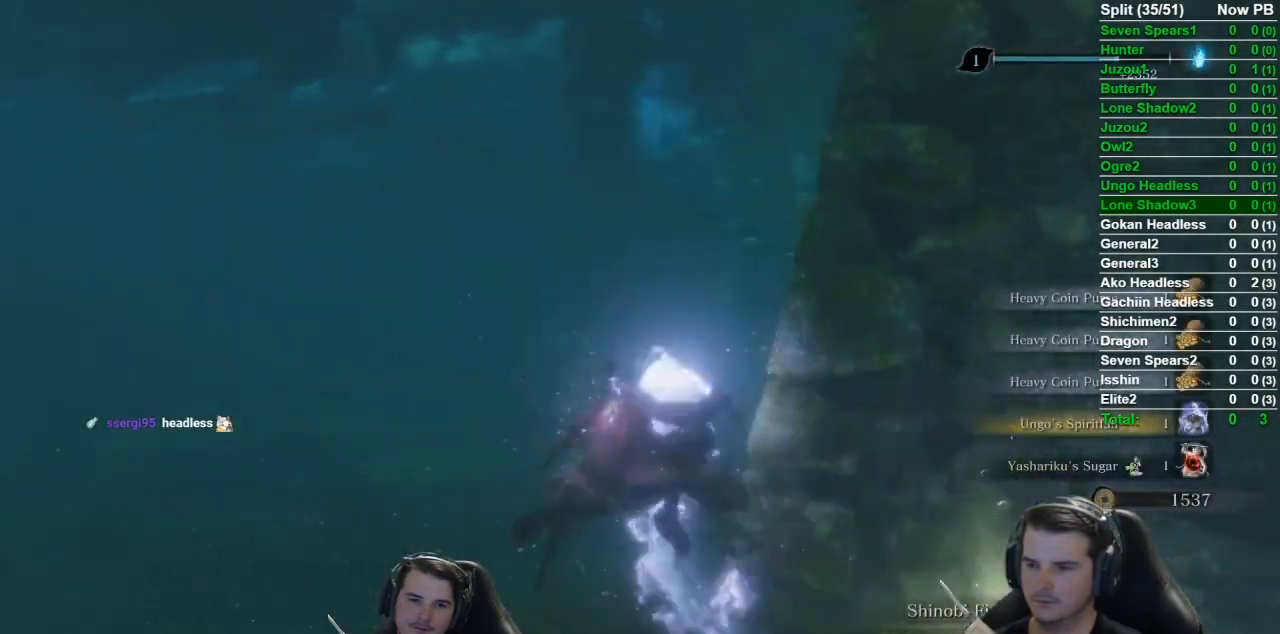
{"buttons": [], "left_stick": "up", "right_stick": "center", "events": [[33, "B", "down"], [83, "B", "up"], [117, "right_stick", "center"], [250, "B", "down"], [350, "B", "up"]]}
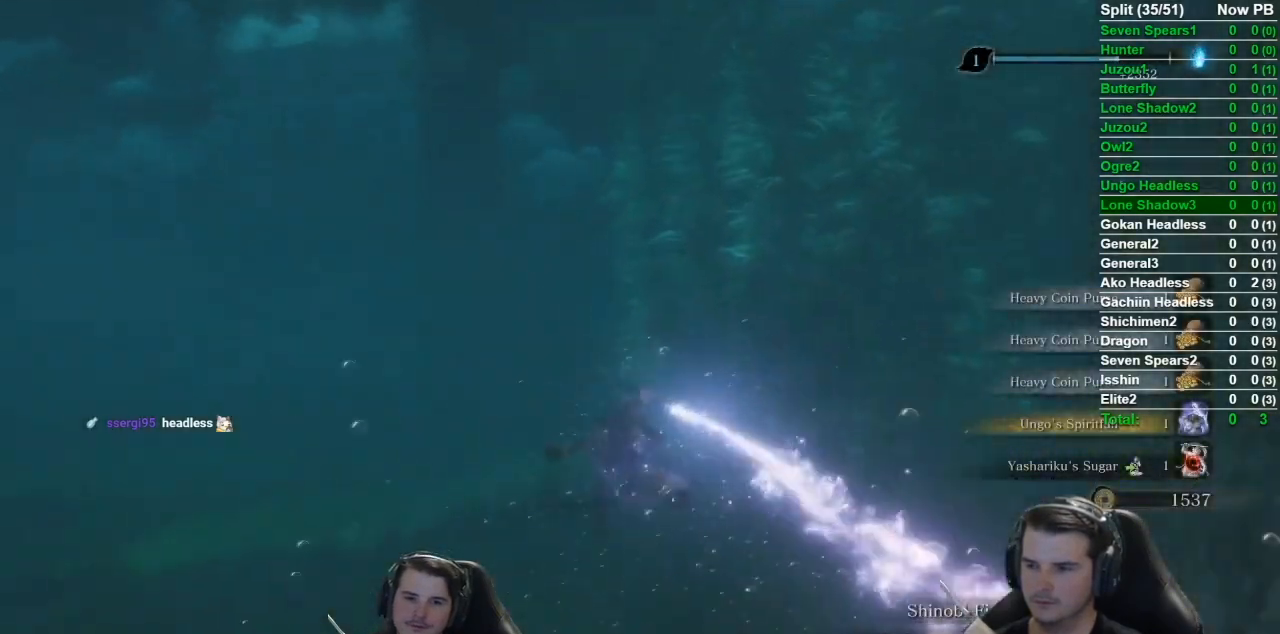
{"buttons": [], "left_stick": "up", "right_stick": "right", "events": [[67, "B", "down"], [217, "B", "up"], [217, "DPAD_LEFT", "down"], [351, "B", "down"], [351, "DPAD_LEFT", "up"], [401, "right_stick", "right"], [434, "B", "up"]]}
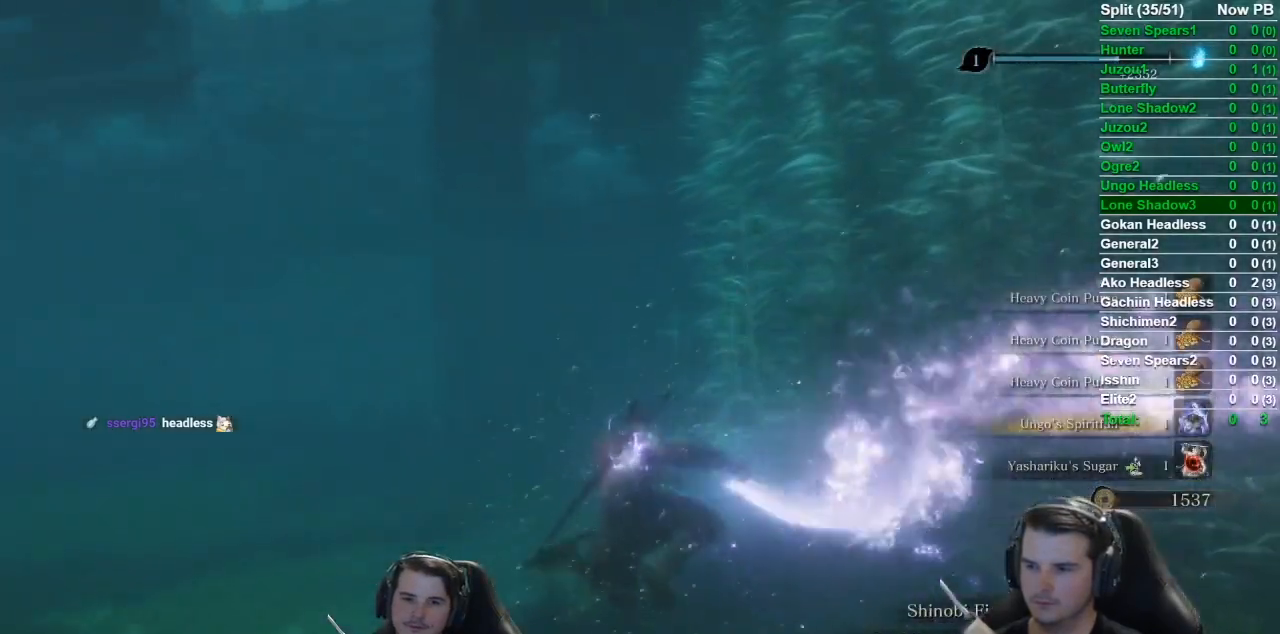
{"buttons": [], "left_stick": "up", "right_stick": "center", "events": [[50, "DPAD_LEFT", "down"], [117, "B", "down"], [117, "right_stick", "center"], [200, "DPAD_LEFT", "up"], [233, "B", "up"], [367, "B", "down"], [367, "DPAD_RIGHT", "down"], [450, "B", "up"], [450, "DPAD_RIGHT", "up"]]}
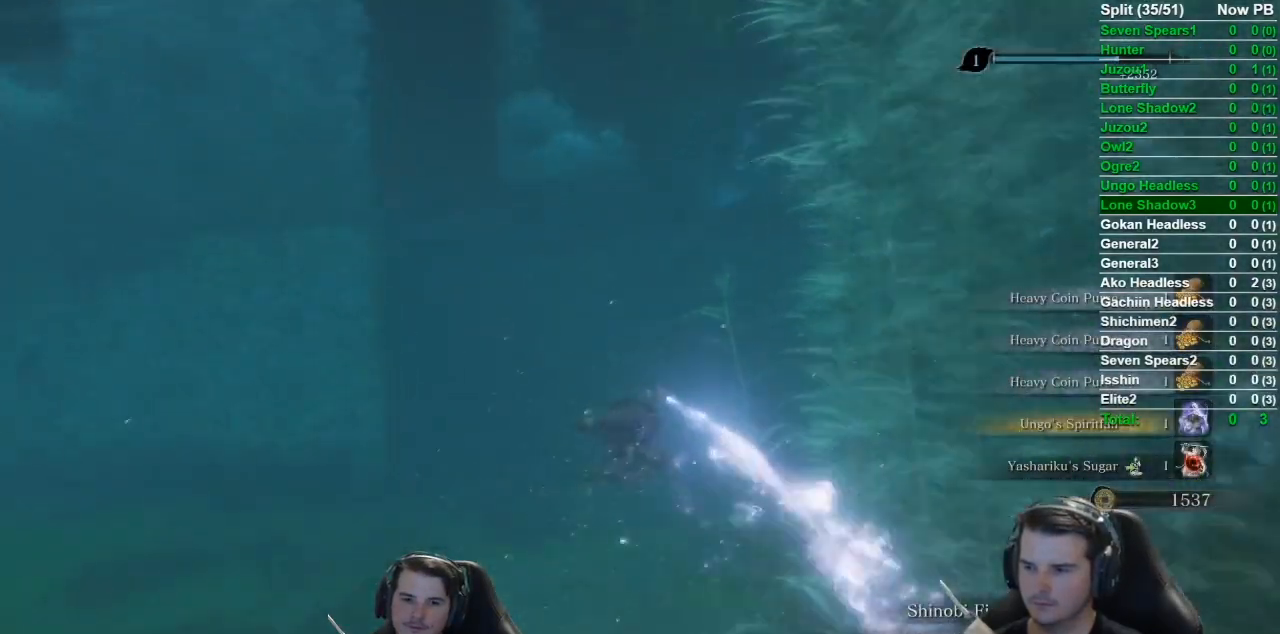
{"buttons": [], "left_stick": "up", "right_stick": "center", "events": [[84, "B", "down"], [167, "B", "up"], [284, "B", "down"], [384, "B", "up"]]}
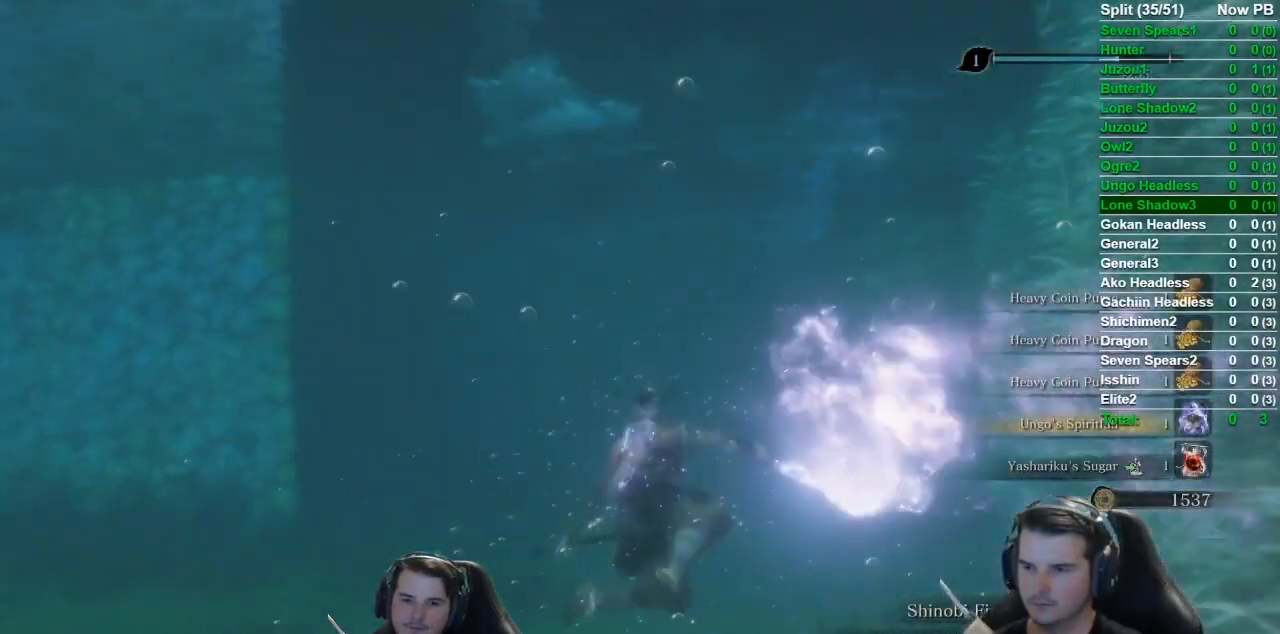
{"buttons": ["B"], "left_stick": "up", "right_stick": "center", "events": [[16, "B", "down"], [100, "B", "up"], [233, "B", "down"], [317, "B", "up"], [434, "B", "down"]]}
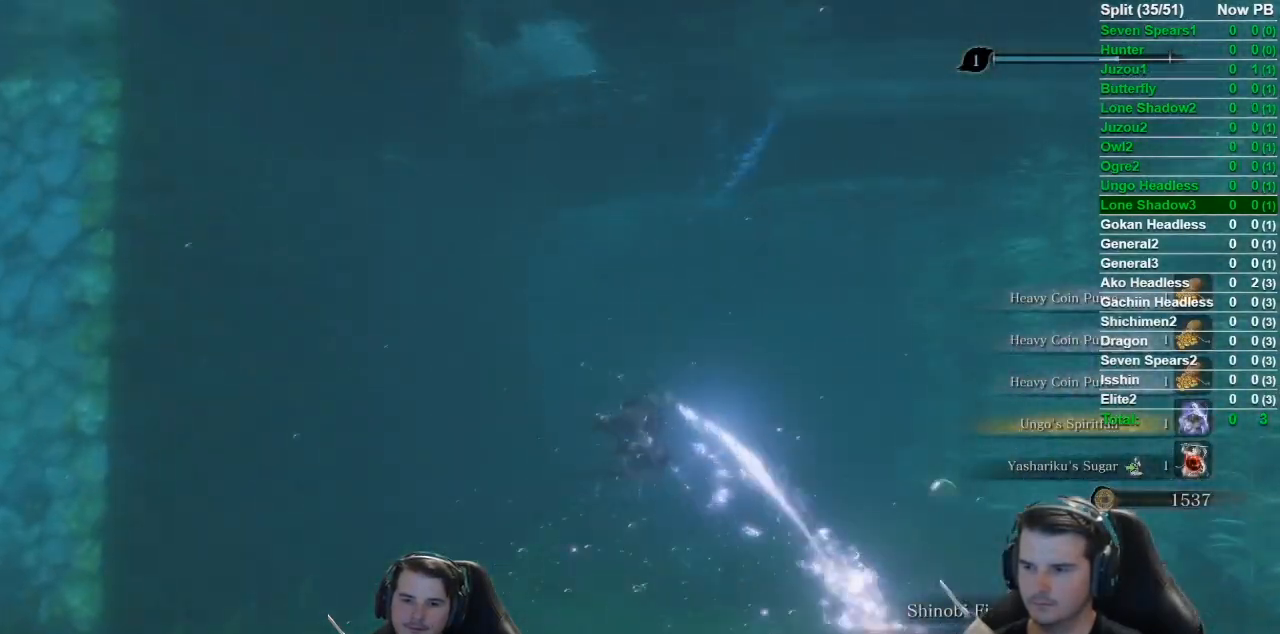
{"buttons": [], "left_stick": "up", "right_stick": "center", "events": [[50, "B", "up"], [134, "B", "down"], [234, "B", "up"], [351, "B", "down"], [451, "B", "up"]]}
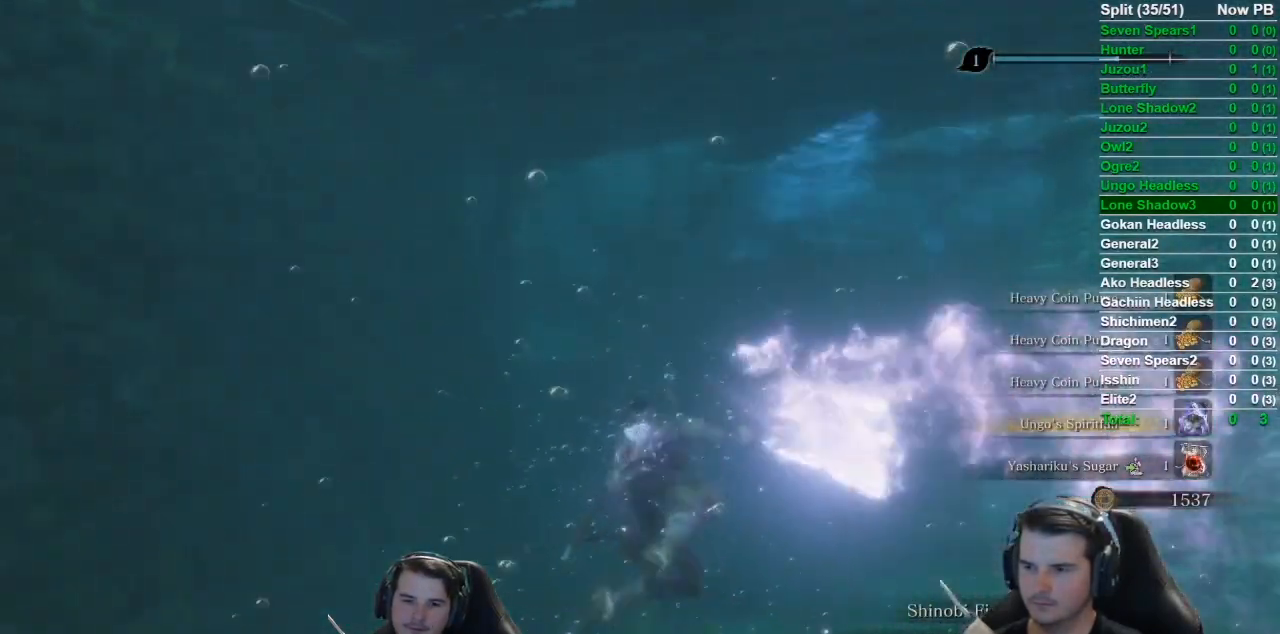
{"buttons": ["B"], "left_stick": "up", "right_stick": "center", "events": [[66, "B", "down"], [150, "B", "up"], [267, "B", "down"], [350, "B", "up"], [467, "B", "down"]]}
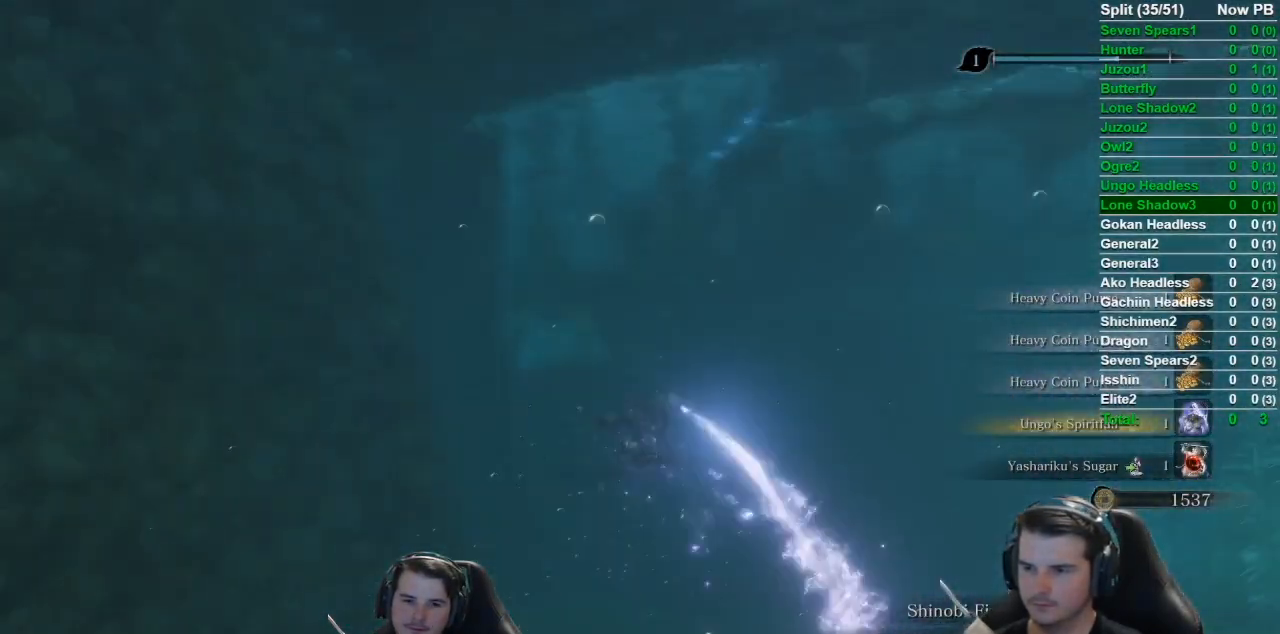
{"buttons": [], "left_stick": "up", "right_stick": "center", "events": [[50, "B", "up"], [117, "B", "down"], [217, "B", "up"]]}
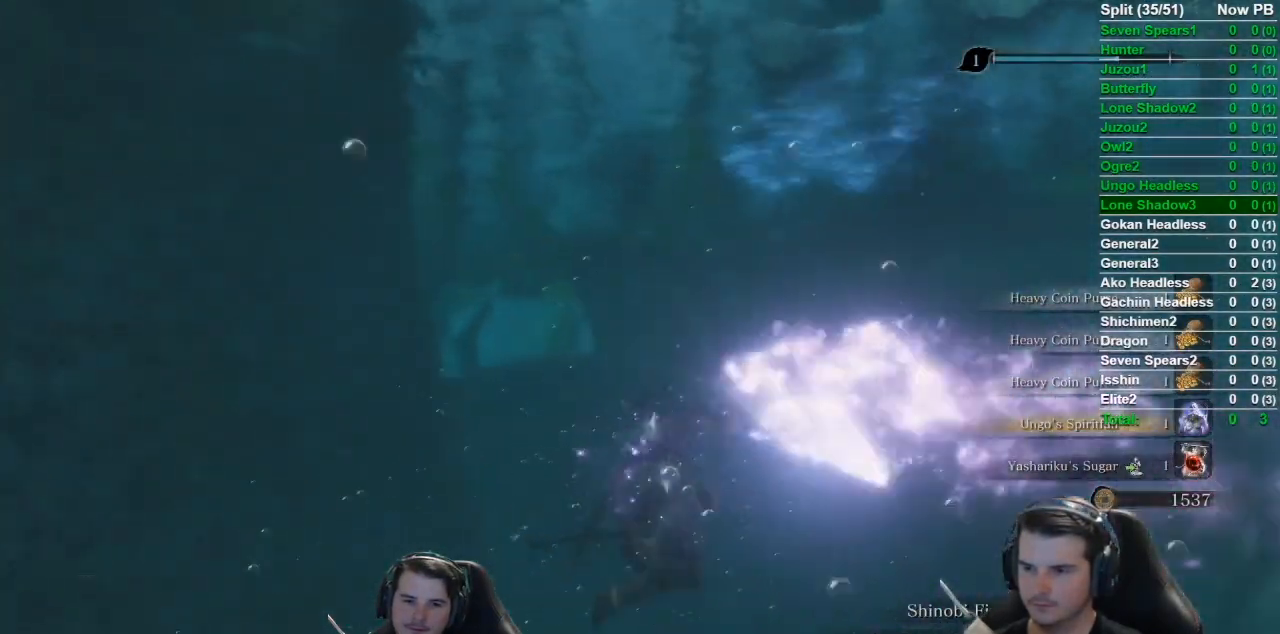
{"buttons": [], "left_stick": "up", "right_stick": "left", "events": [[183, "right_stick", "left"]]}